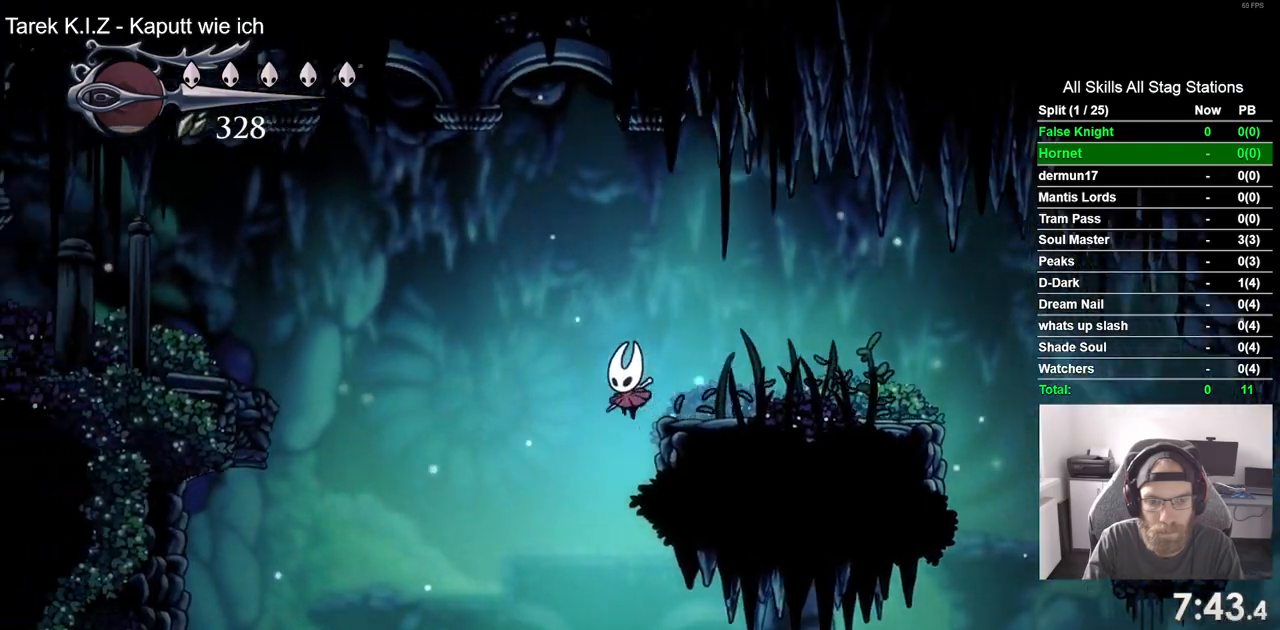
Gameplay with a controller (PlayStation layout); each line is a JSON object with the inputs held at the frame after it. "events" lists button and stick changes between this image and that frame as [ms after this image, input, new state], when the widget could be followed in between.
{"buttons": ["CROSS", "DPAD_LEFT"], "left_stick": "up-right", "right_stick": "center", "events": [[433, "left_stick", "up-right"], [483, "CROSS", "down"]]}
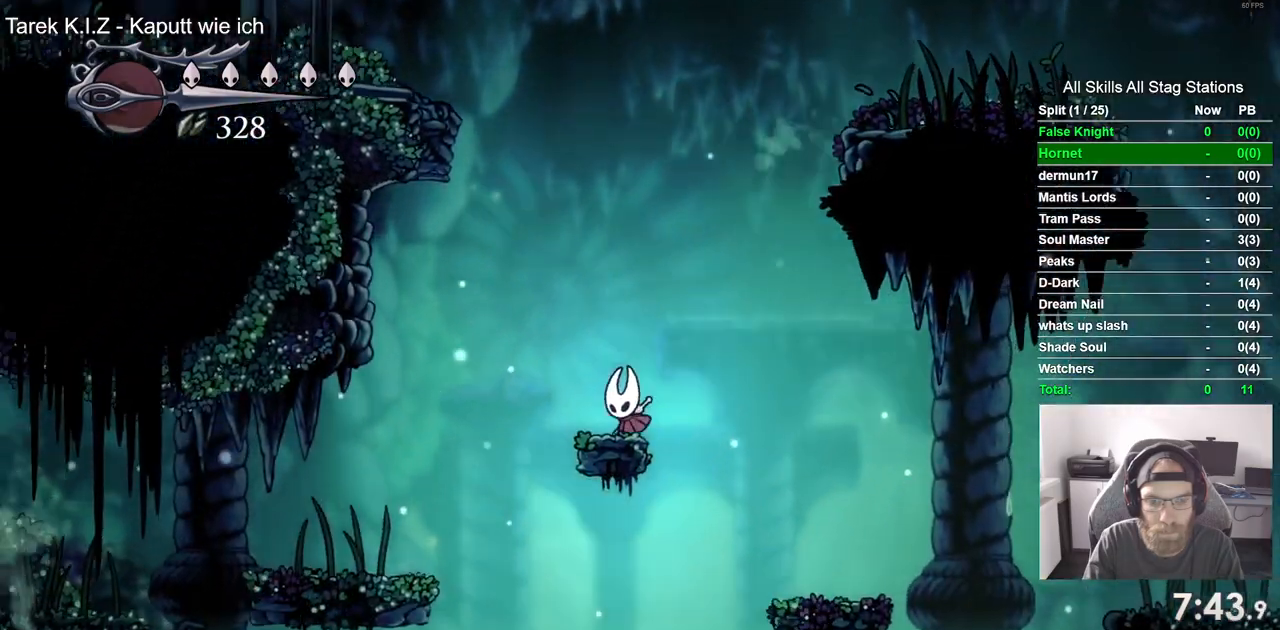
{"buttons": ["DPAD_LEFT"], "left_stick": "center", "right_stick": "center", "events": [[167, "CROSS", "up"], [217, "left_stick", "center"]]}
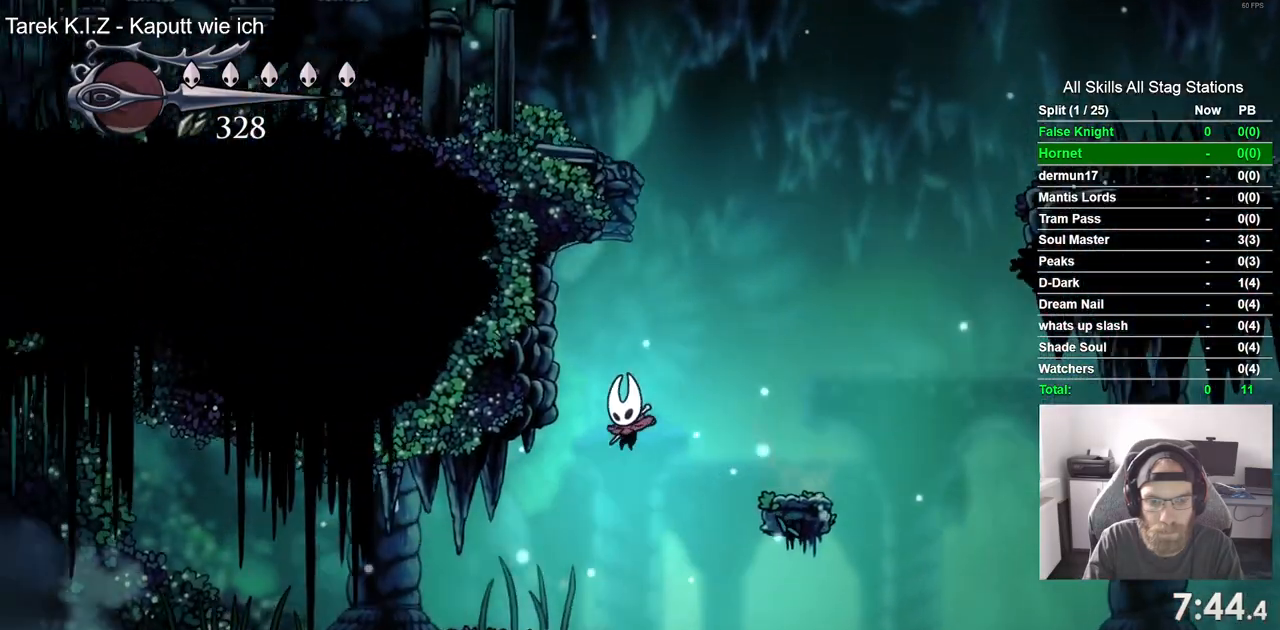
{"buttons": ["CROSS", "DPAD_LEFT"], "left_stick": "center", "right_stick": "center", "events": [[117, "left_stick", "up-right"], [300, "CROSS", "down"], [350, "left_stick", "center"]]}
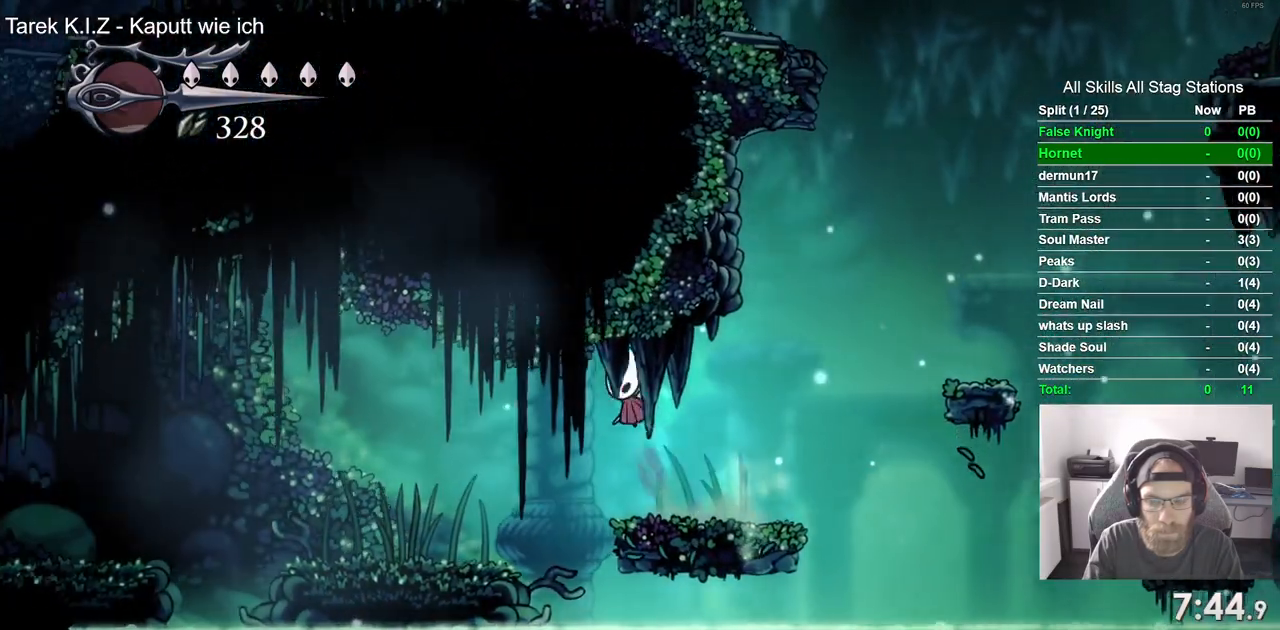
{"buttons": ["DPAD_LEFT"], "left_stick": "up-right", "right_stick": "center", "events": [[117, "CROSS", "up"], [417, "left_stick", "up-right"]]}
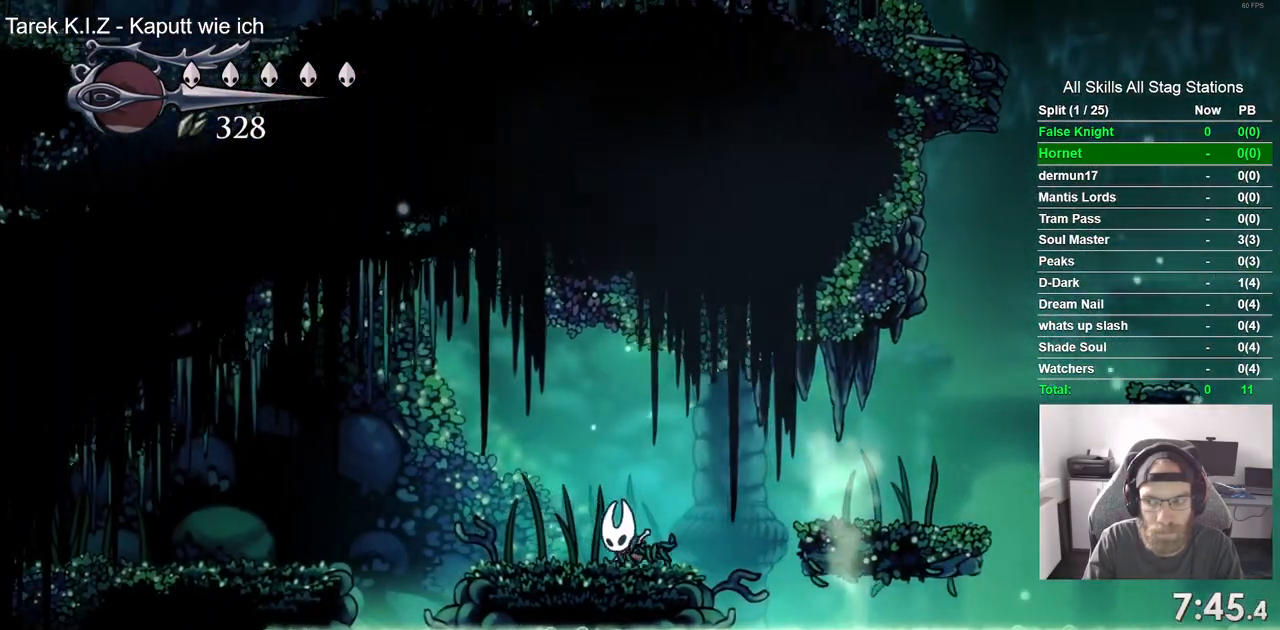
{"buttons": ["CROSS", "DPAD_LEFT"], "left_stick": "up-right", "right_stick": "center", "events": [[133, "CROSS", "down"]]}
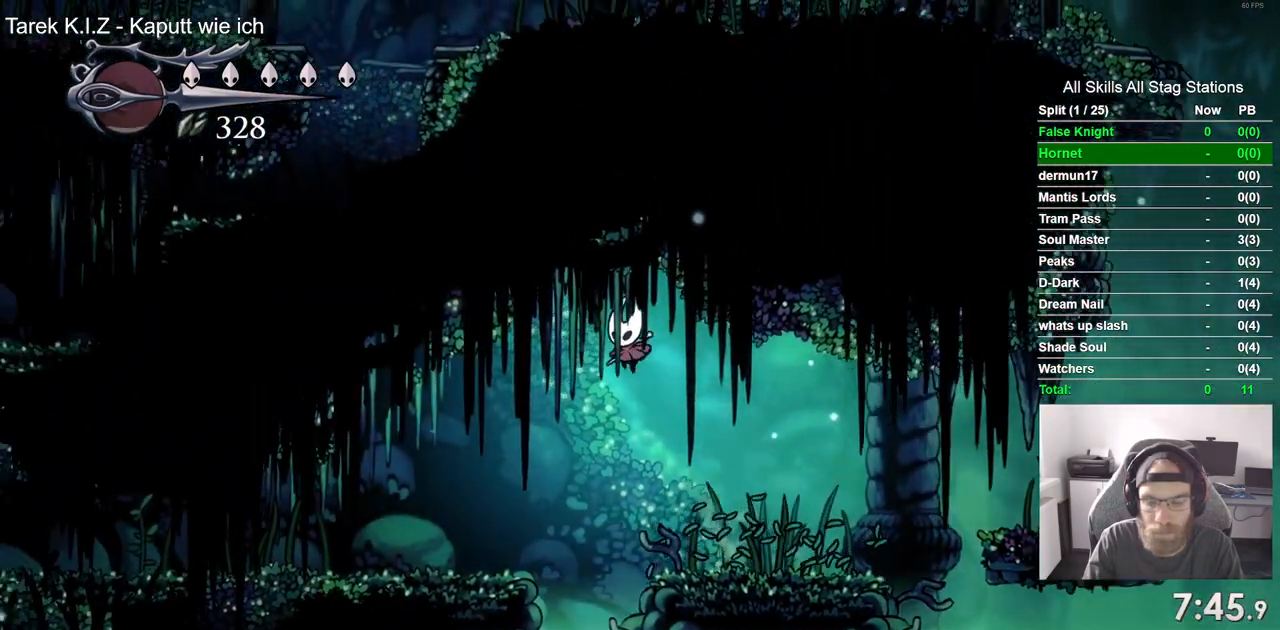
{"buttons": ["DPAD_LEFT"], "left_stick": "up-right", "right_stick": "center", "events": [[217, "CROSS", "up"]]}
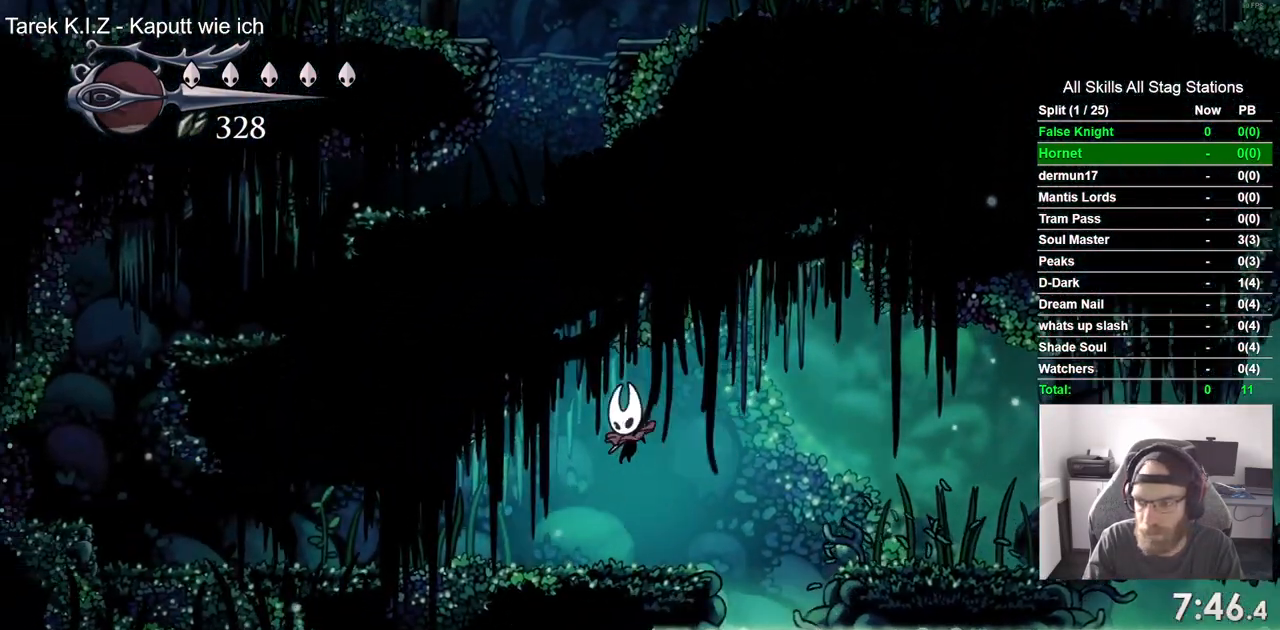
{"buttons": ["DPAD_LEFT"], "left_stick": "up-right", "right_stick": "center", "events": []}
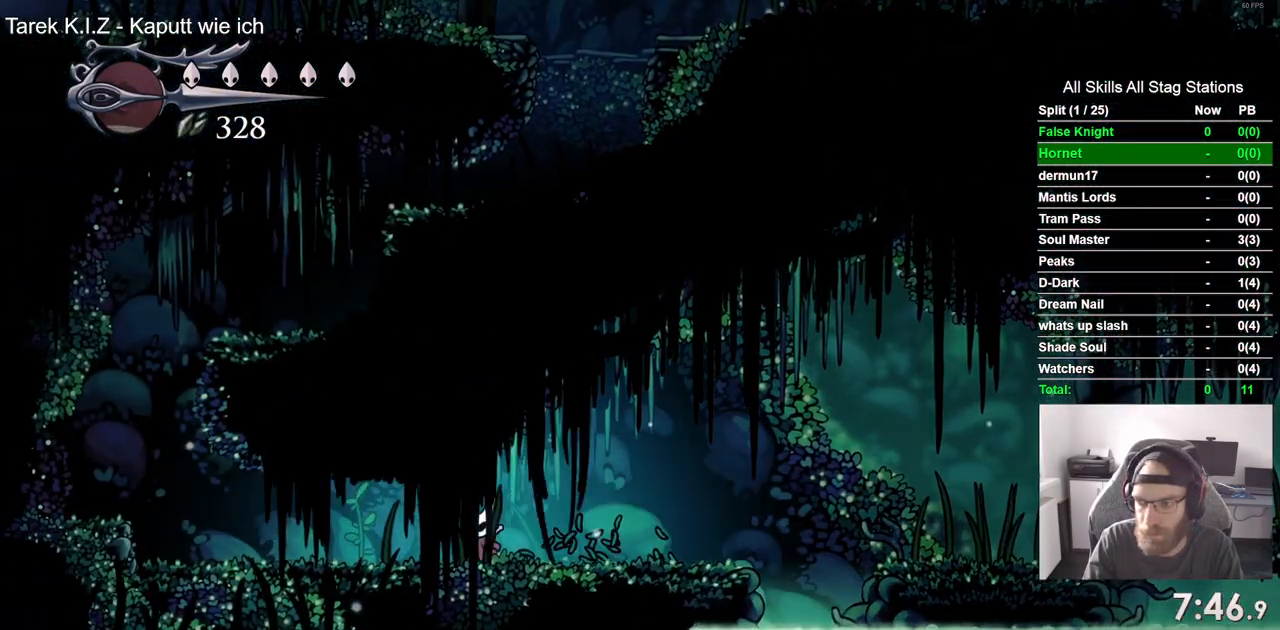
{"buttons": ["DPAD_LEFT"], "left_stick": "up-right", "right_stick": "center", "events": []}
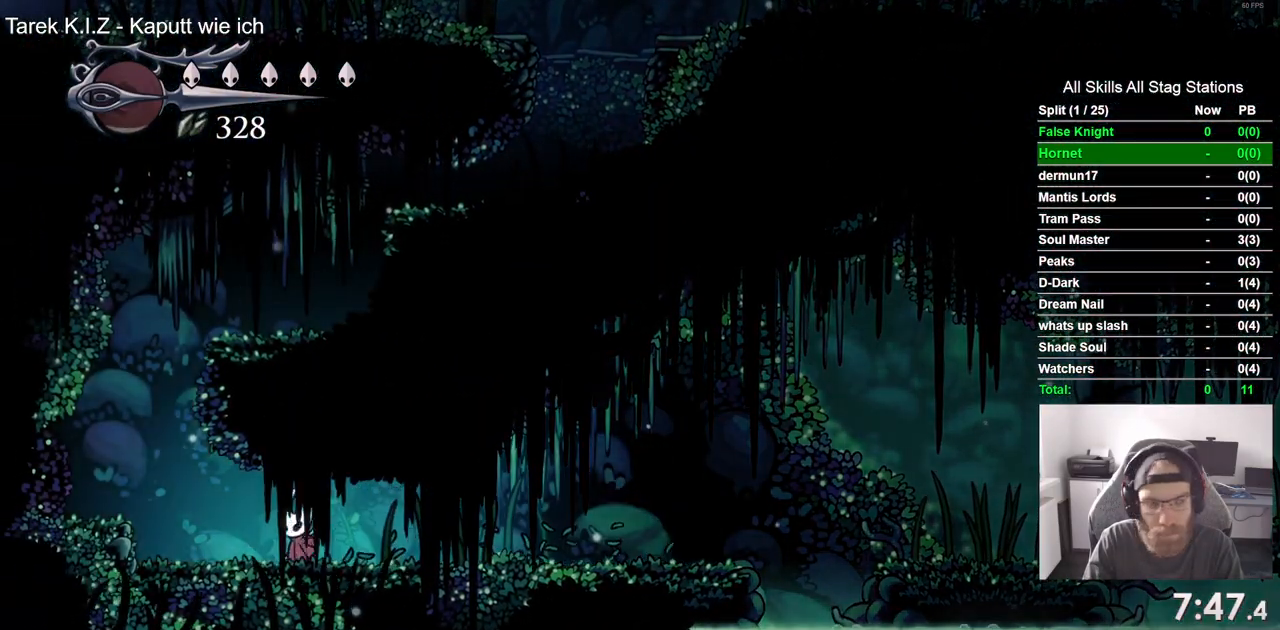
{"buttons": ["DPAD_LEFT"], "left_stick": "center", "right_stick": "center", "events": [[100, "left_stick", "center"], [217, "CROSS", "down"], [383, "CROSS", "up"]]}
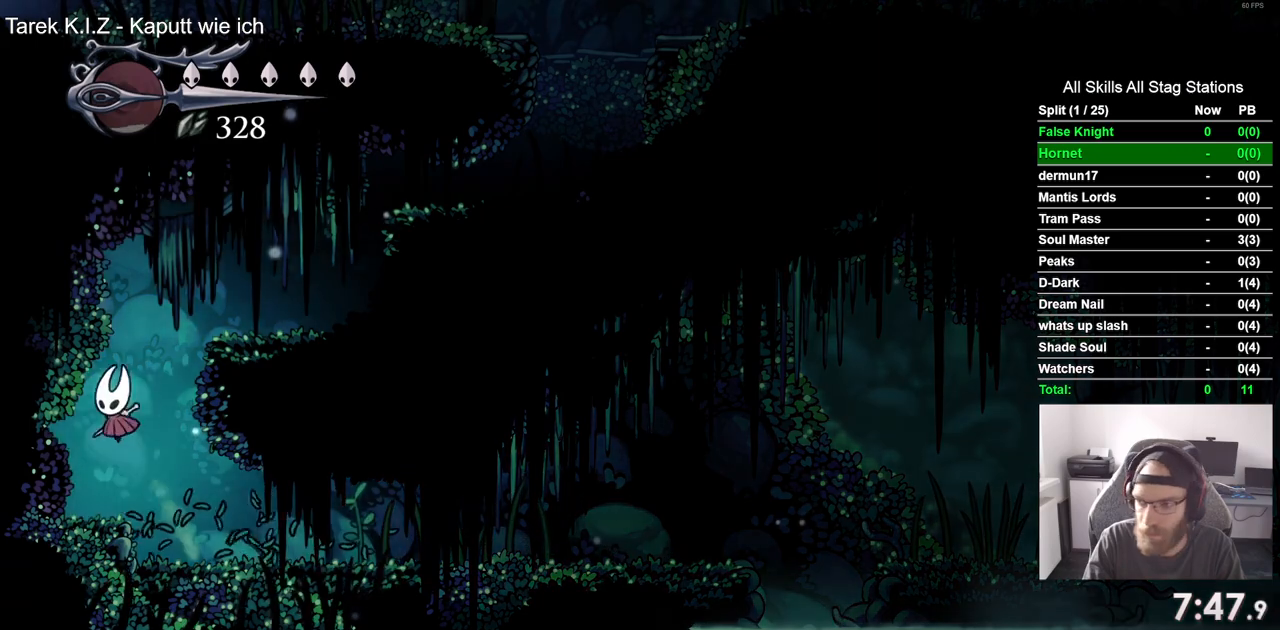
{"buttons": ["CROSS", "DPAD_RIGHT"], "left_stick": "center", "right_stick": "center", "events": [[117, "DPAD_LEFT", "up"], [233, "CROSS", "down"], [233, "DPAD_RIGHT", "down"]]}
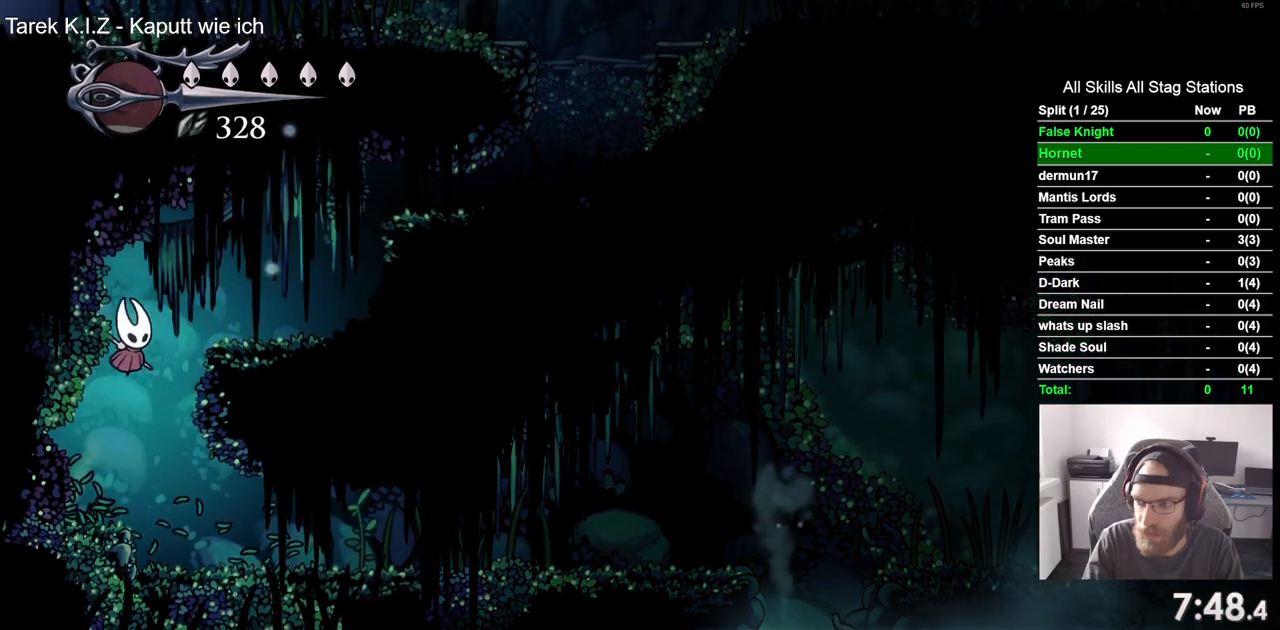
{"buttons": ["CROSS", "DPAD_RIGHT"], "left_stick": "center", "right_stick": "center", "events": [[183, "CROSS", "up"], [433, "CROSS", "down"]]}
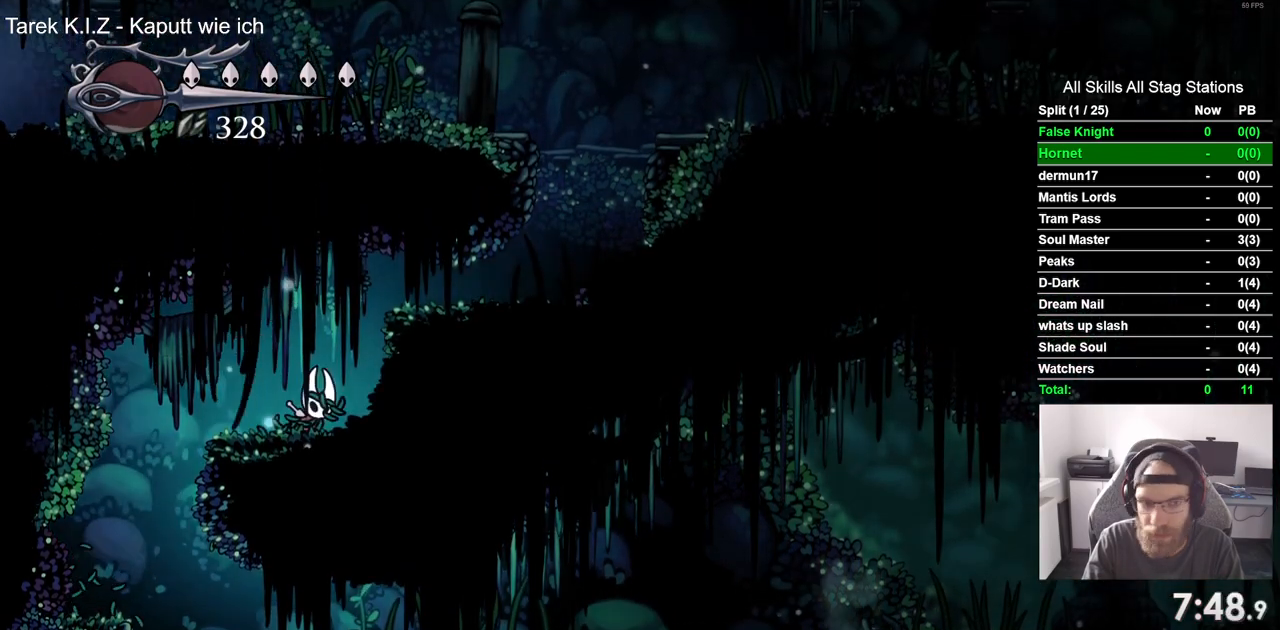
{"buttons": ["DPAD_RIGHT"], "left_stick": "center", "right_stick": "center", "events": [[283, "CROSS", "up"]]}
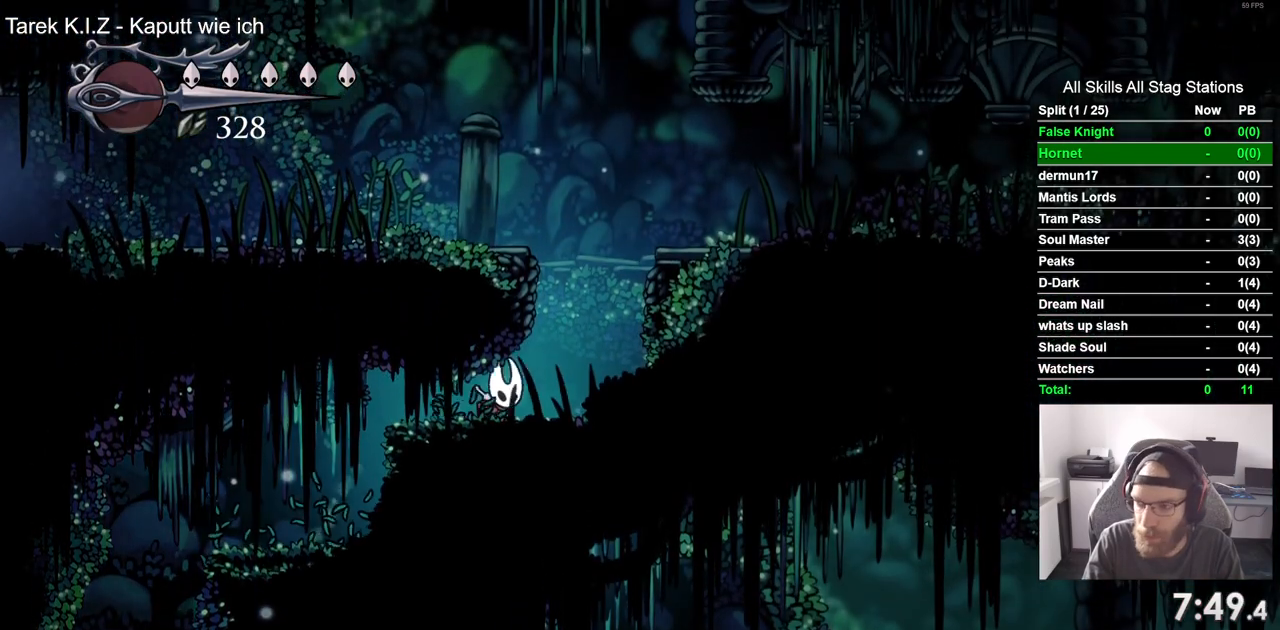
{"buttons": ["CROSS", "DPAD_LEFT"], "left_stick": "center", "right_stick": "center"}
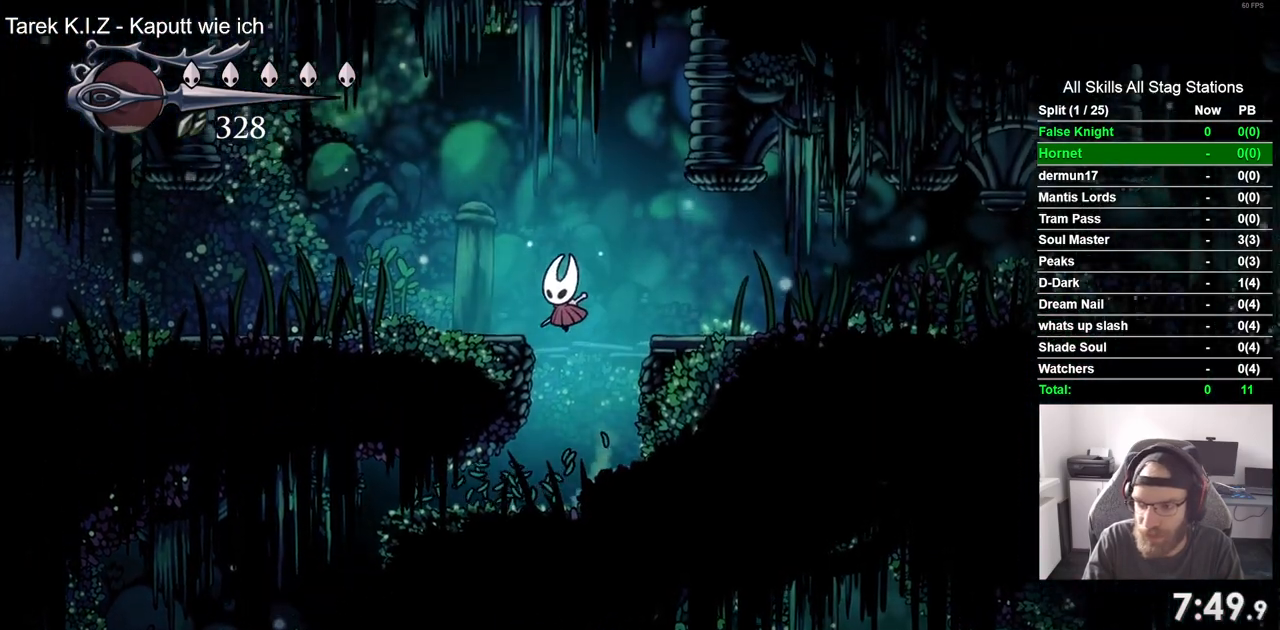
{"buttons": ["DPAD_LEFT"], "left_stick": "center", "right_stick": "center", "events": [[100, "CROSS", "up"]]}
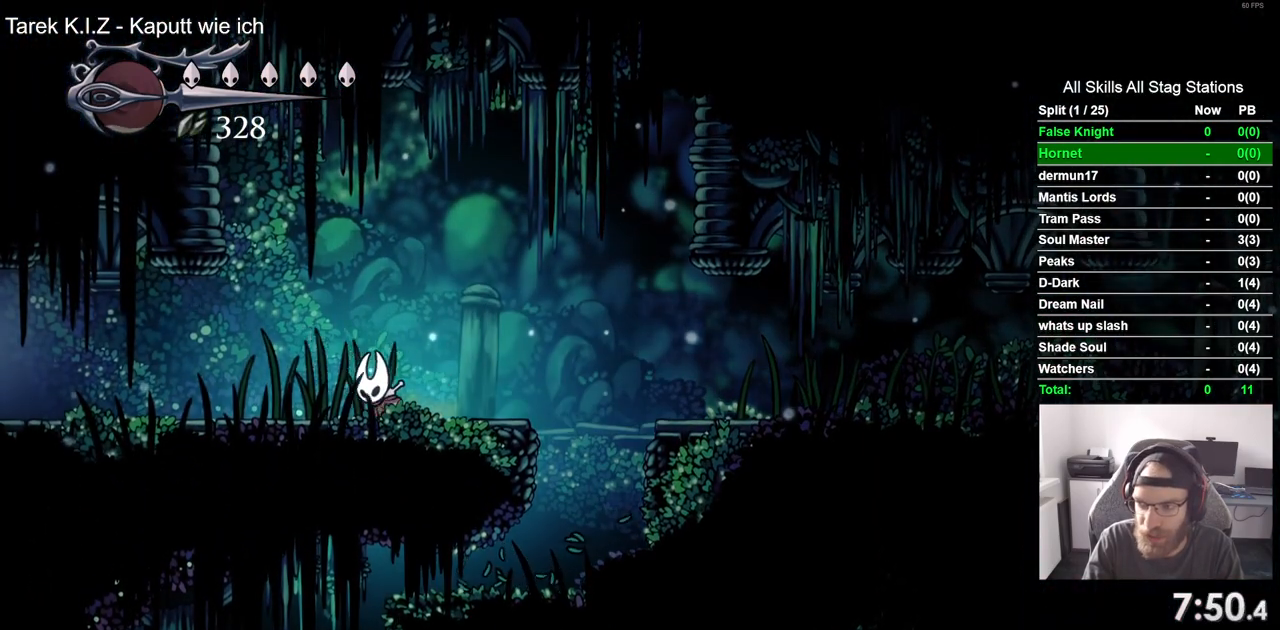
{"buttons": ["DPAD_LEFT"], "left_stick": "center", "right_stick": "center", "events": []}
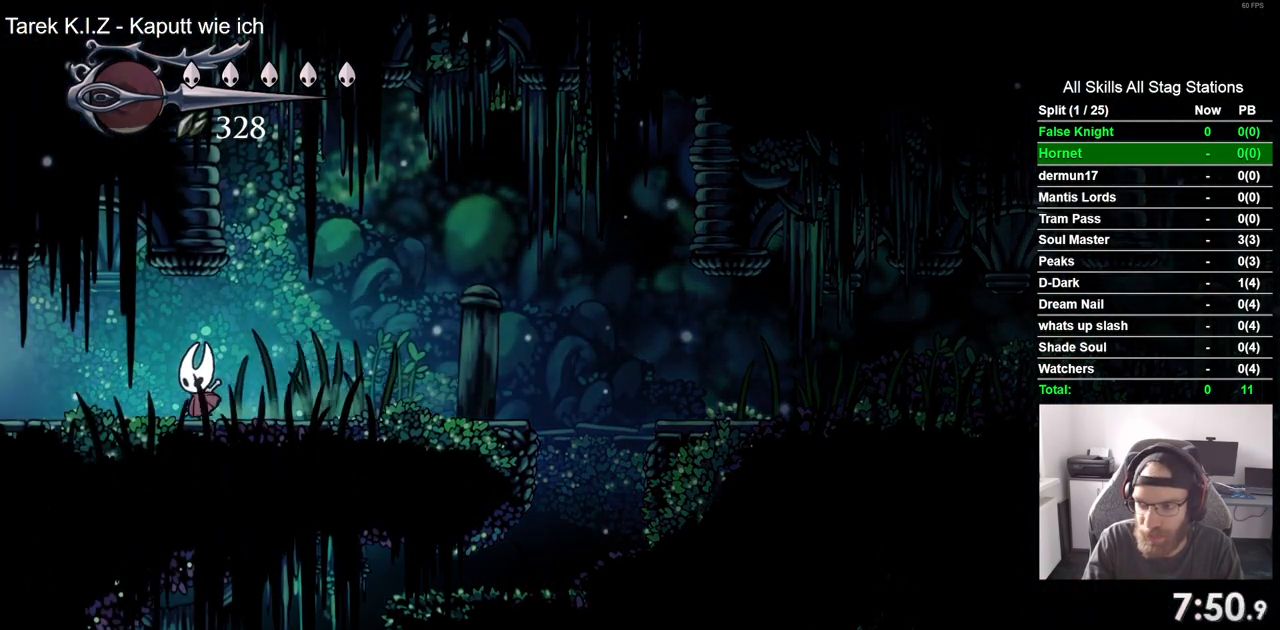
{"buttons": ["DPAD_LEFT"], "left_stick": "center", "right_stick": "center", "events": []}
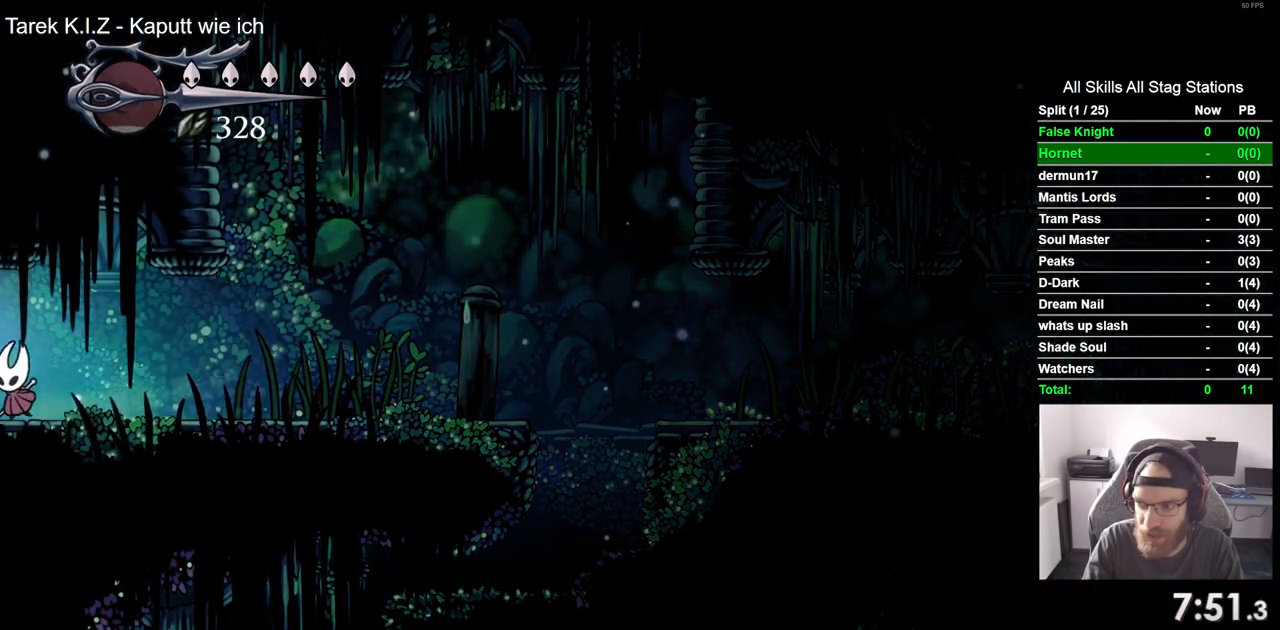
{"buttons": [], "left_stick": "center", "right_stick": "center", "events": [[83, "DPAD_LEFT", "up"], [150, "DPAD_LEFT", "down"], [417, "DPAD_LEFT", "up"]]}
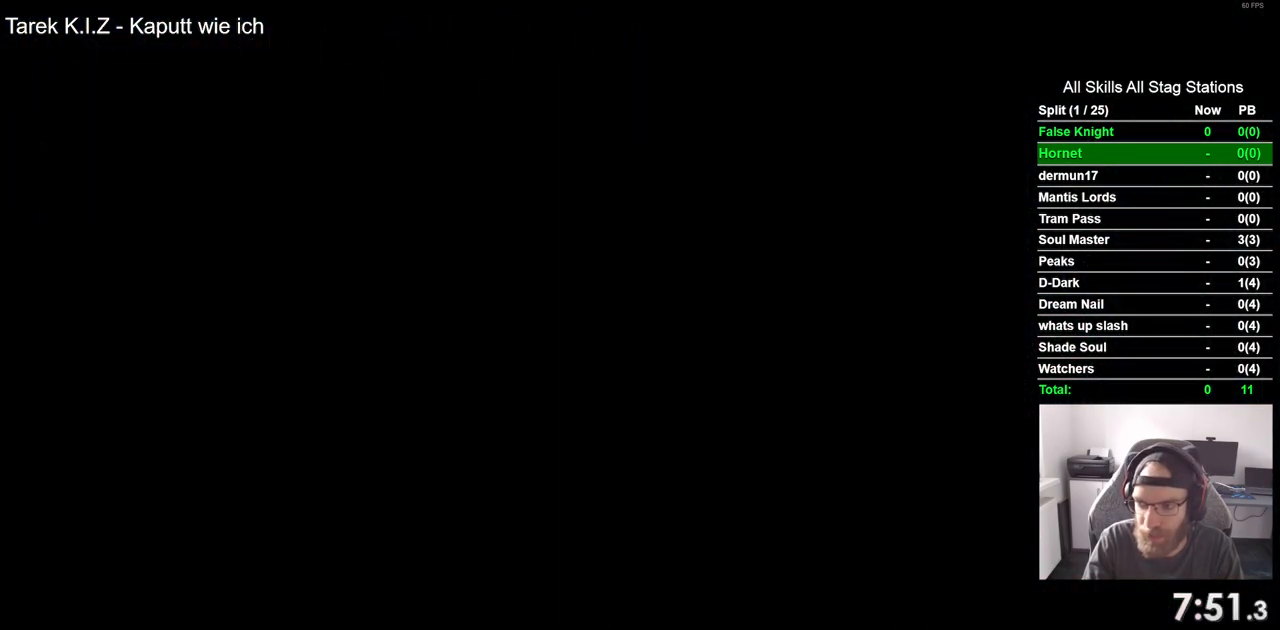
{"buttons": ["DPAD_LEFT"], "left_stick": "center", "right_stick": "center", "events": [[133, "DPAD_LEFT", "down"]]}
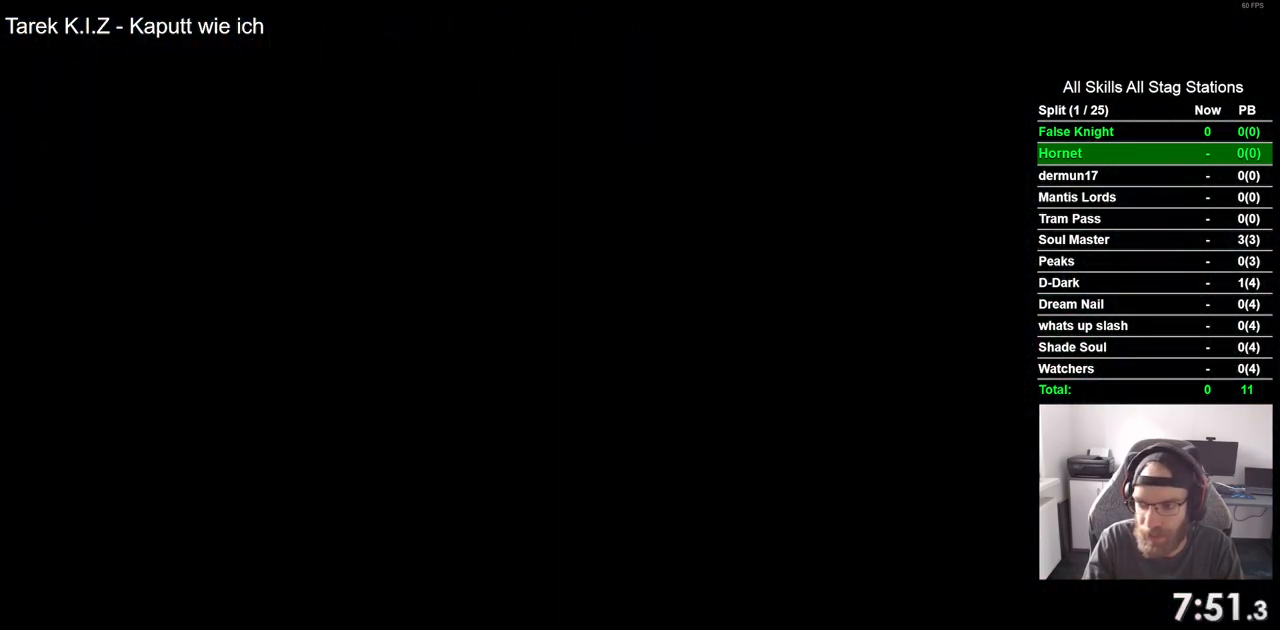
{"buttons": ["DPAD_LEFT"], "left_stick": "center", "right_stick": "center", "events": []}
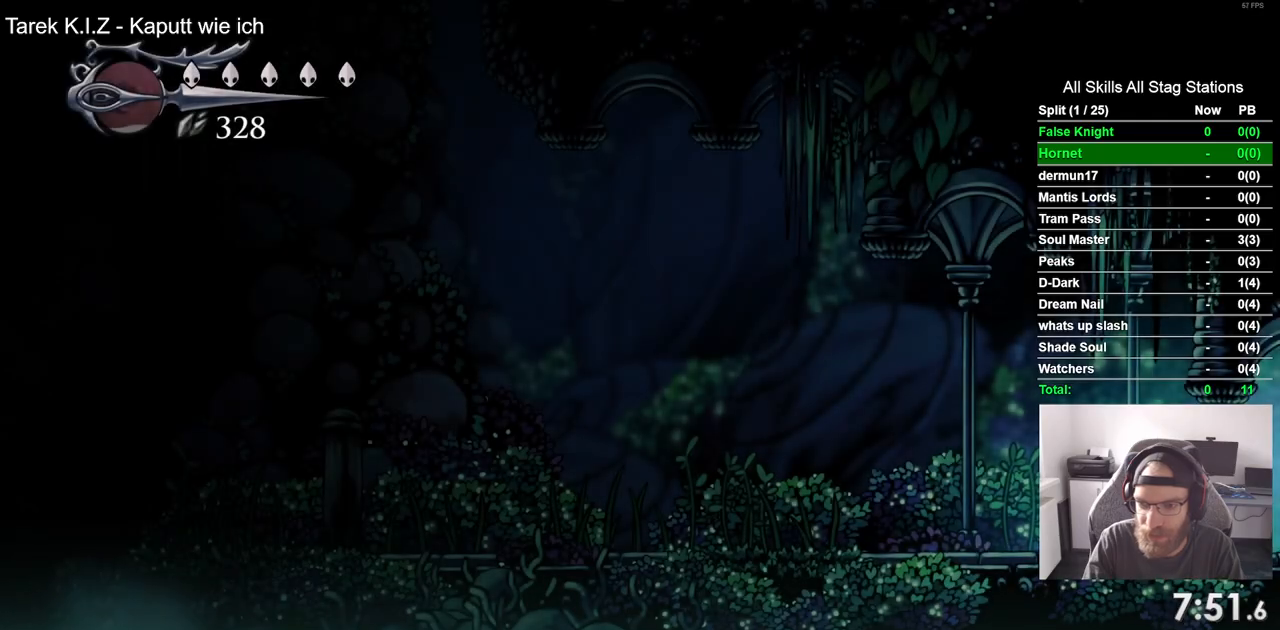
{"buttons": ["DPAD_LEFT"], "left_stick": "center", "right_stick": "center", "events": [[267, "SQUARE", "down"], [433, "SQUARE", "up"]]}
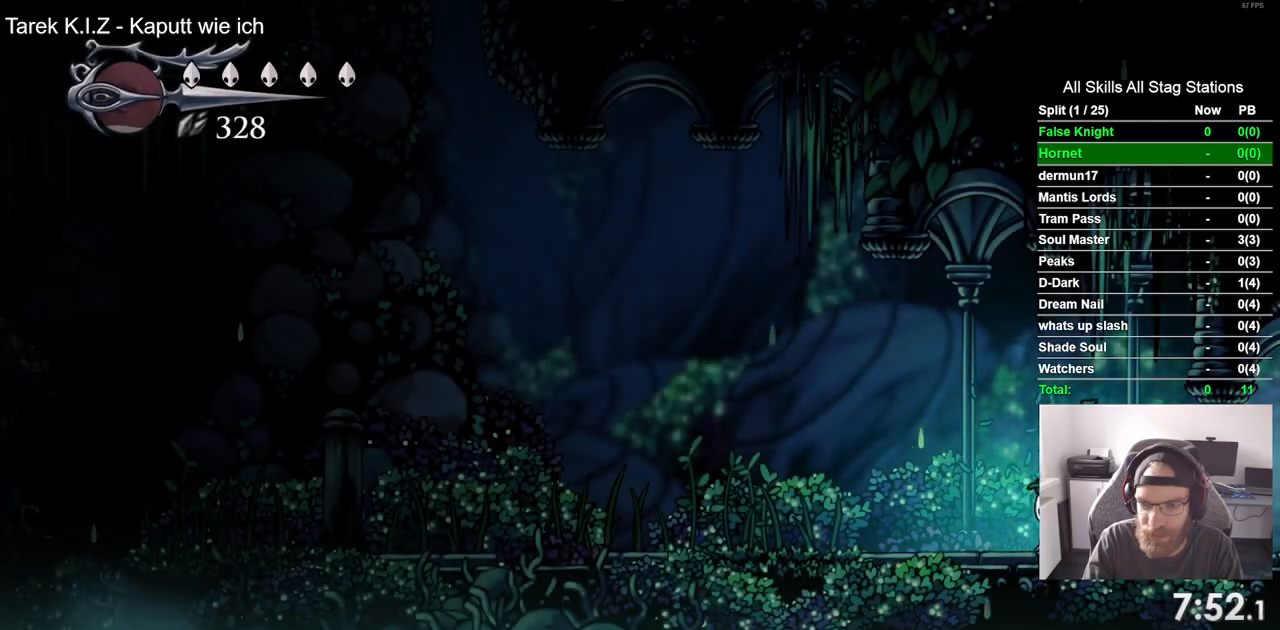
{"buttons": ["DPAD_LEFT"], "left_stick": "center", "right_stick": "center", "events": [[217, "SQUARE", "down"], [400, "SQUARE", "up"]]}
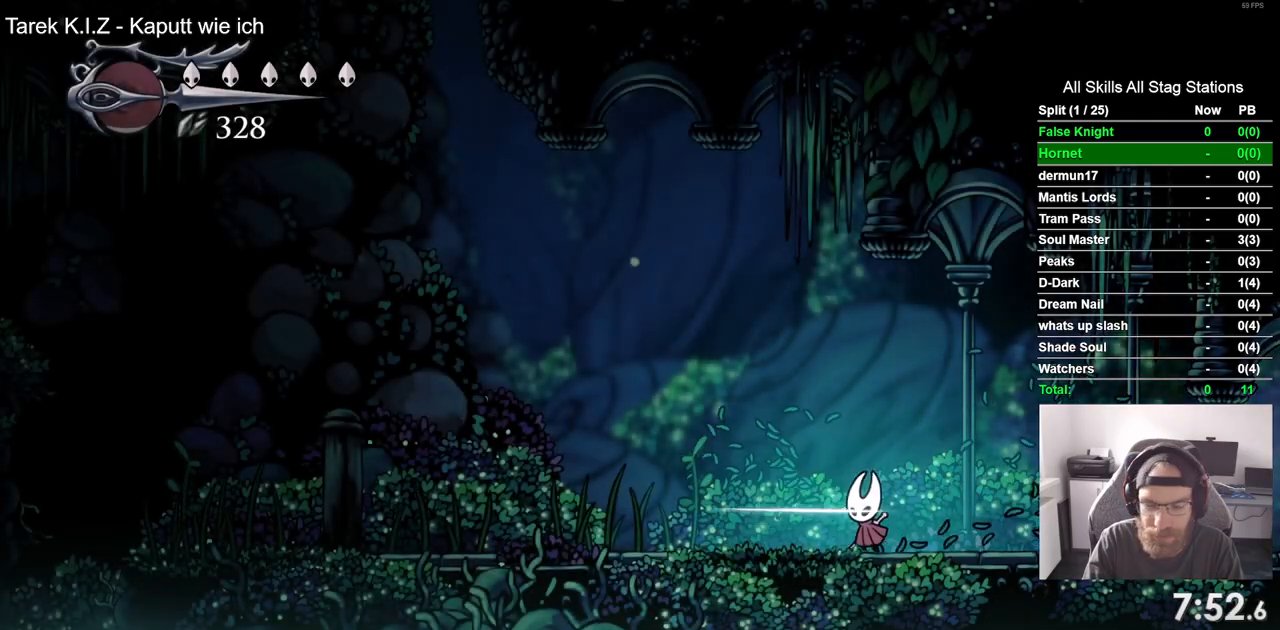
{"buttons": ["DPAD_LEFT"], "left_stick": "center", "right_stick": "center", "events": [[167, "SQUARE", "down"], [333, "SQUARE", "up"]]}
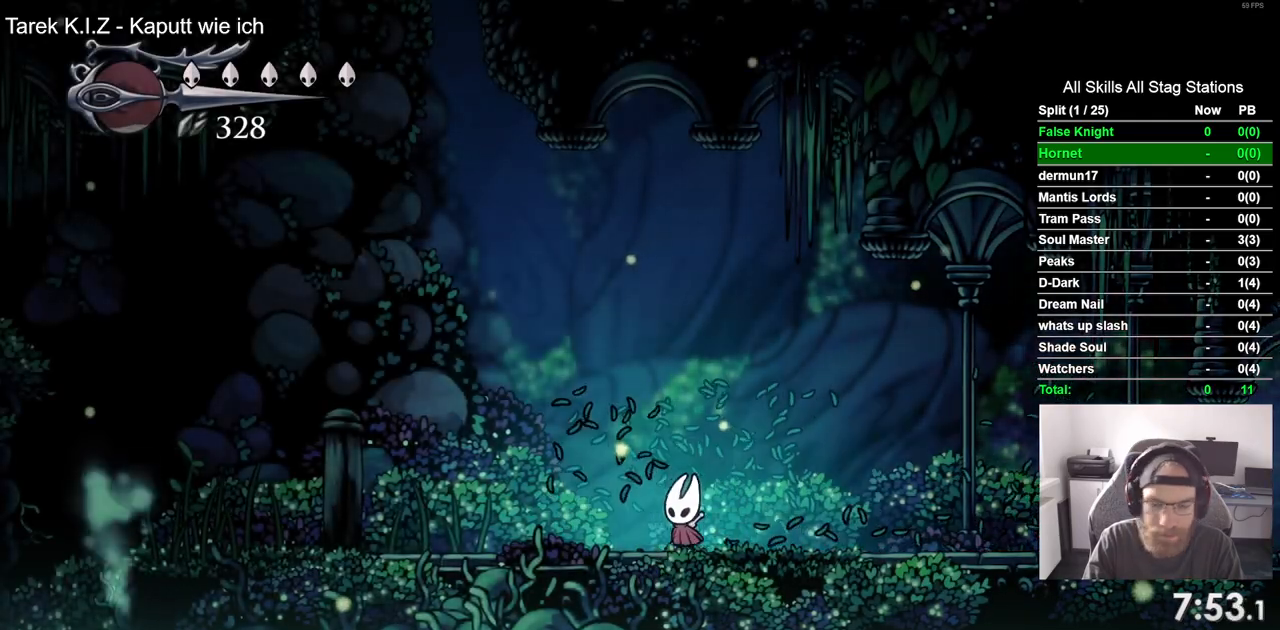
{"buttons": ["DPAD_LEFT"], "left_stick": "center", "right_stick": "center", "events": [[100, "SQUARE", "down"], [283, "SQUARE", "up"]]}
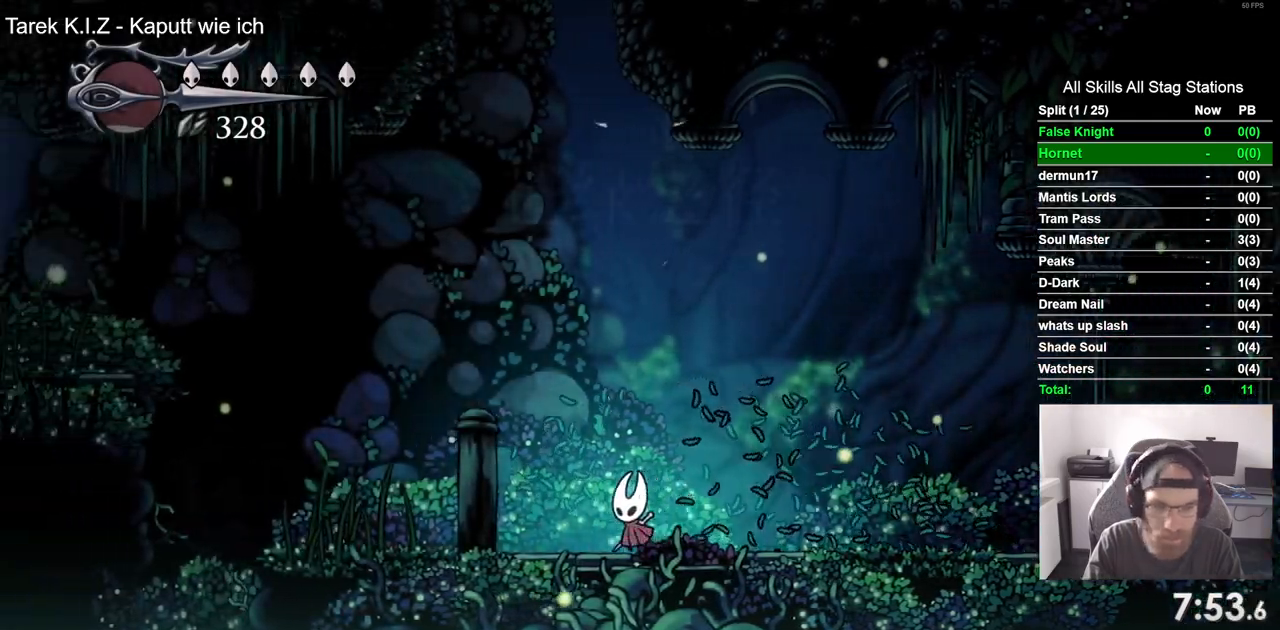
{"buttons": ["SQUARE", "DPAD_LEFT"], "left_stick": "center", "right_stick": "center", "events": [[17, "SQUARE", "down"], [200, "SQUARE", "up"], [433, "SQUARE", "down"]]}
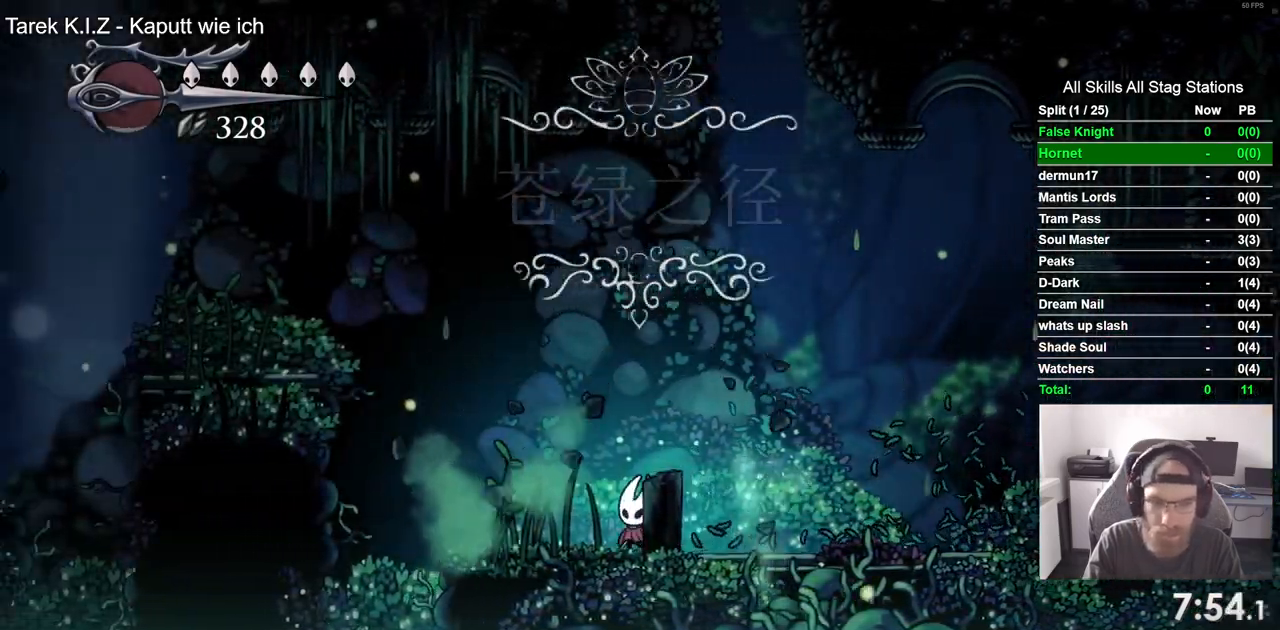
{"buttons": ["CROSS", "DPAD_LEFT"], "left_stick": "center", "right_stick": "center", "events": [[50, "SQUARE", "up"], [217, "CROSS", "down"]]}